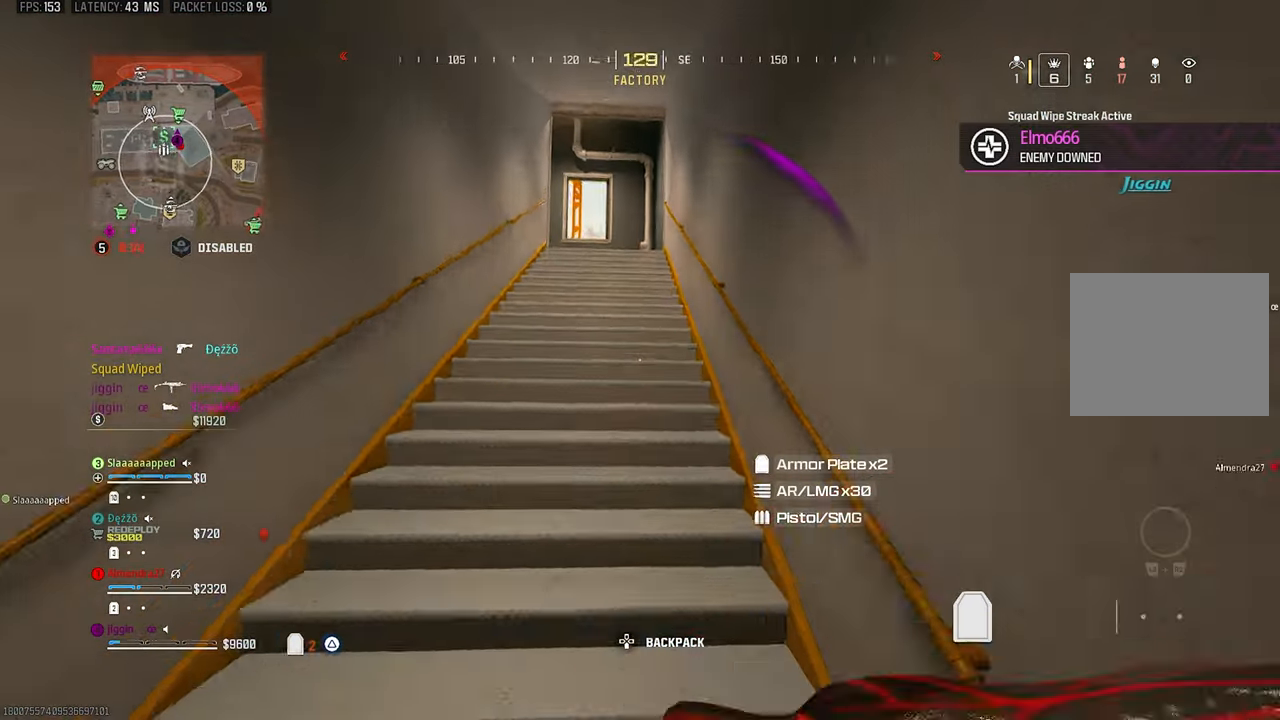
Gameplay with a controller (PlayStation layout); each line is a JSON object with the inputs held at the frame after it. "events" lists button and stick changes between this image and that frame as [ms after this image, input, new state], when the widget could be followed in between.
{"buttons": [], "left_stick": "up", "right_stick": "center", "events": [[267, "right_stick", "center"]]}
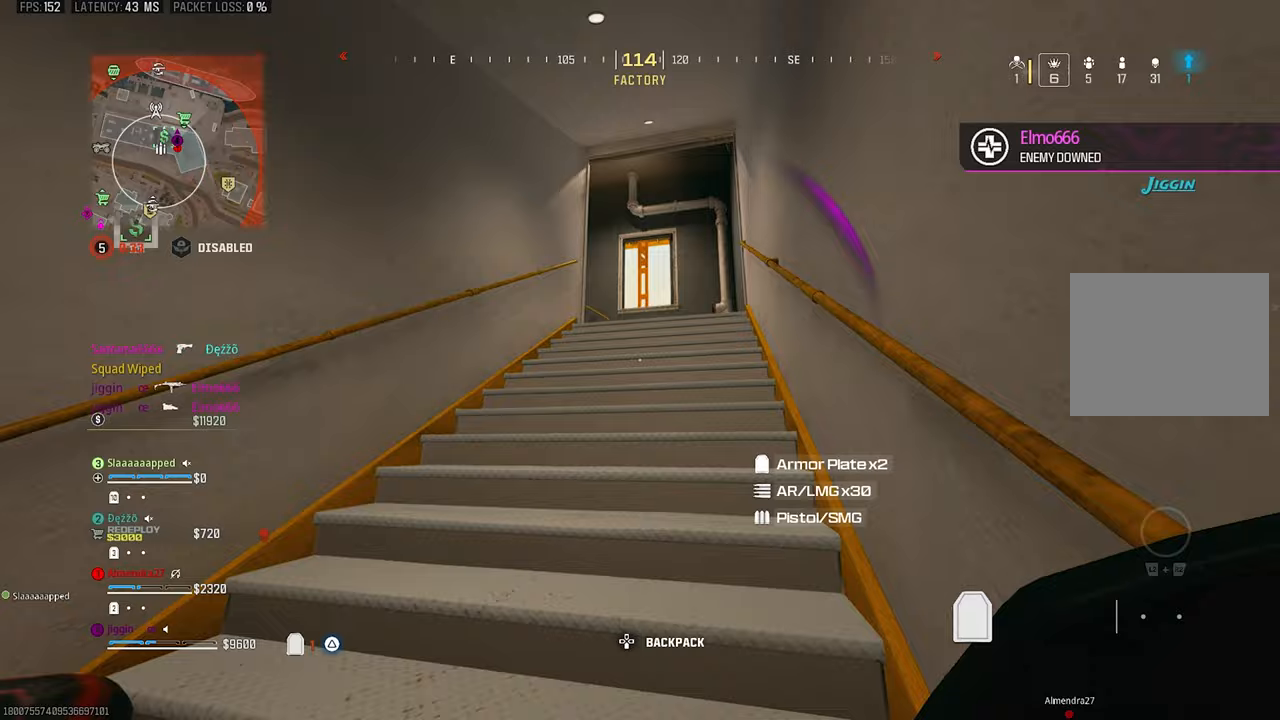
{"buttons": [], "left_stick": "up", "right_stick": "center", "events": []}
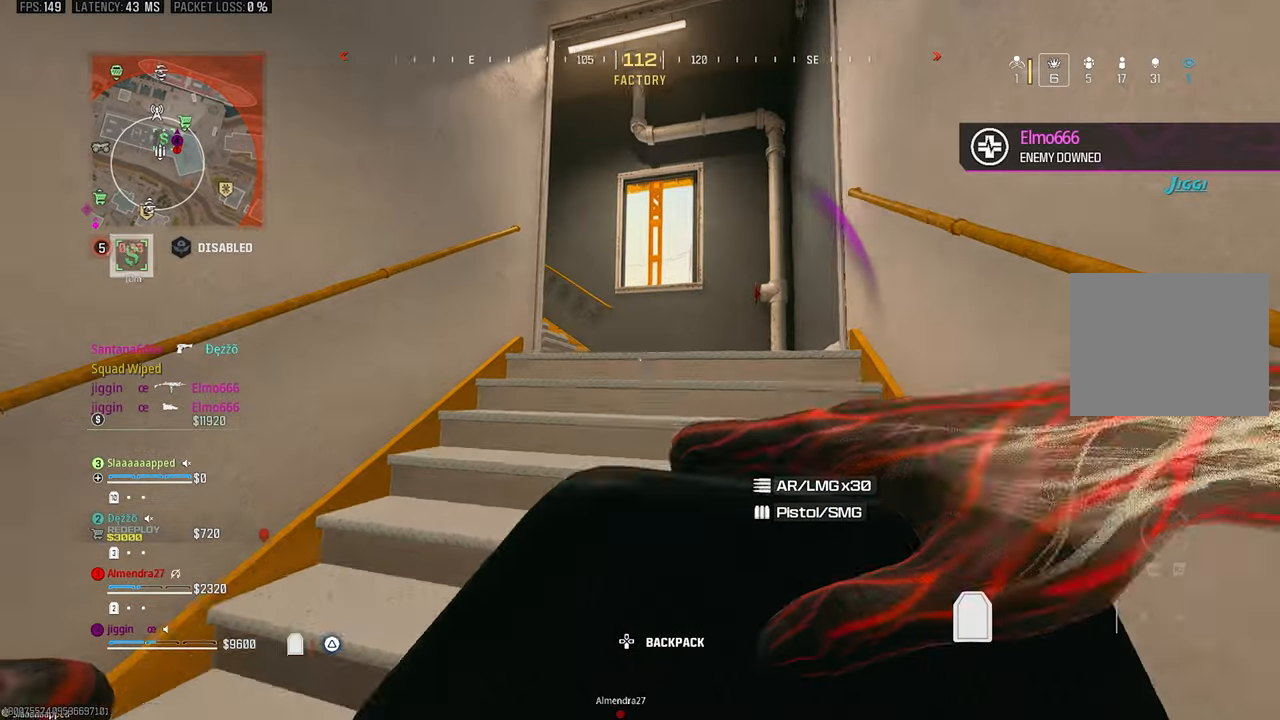
{"buttons": ["SQUARE"], "left_stick": "up-right", "right_stick": "down-left", "events": [[300, "left_stick", "up-right"], [467, "SQUARE", "down"], [467, "right_stick", "down-left"]]}
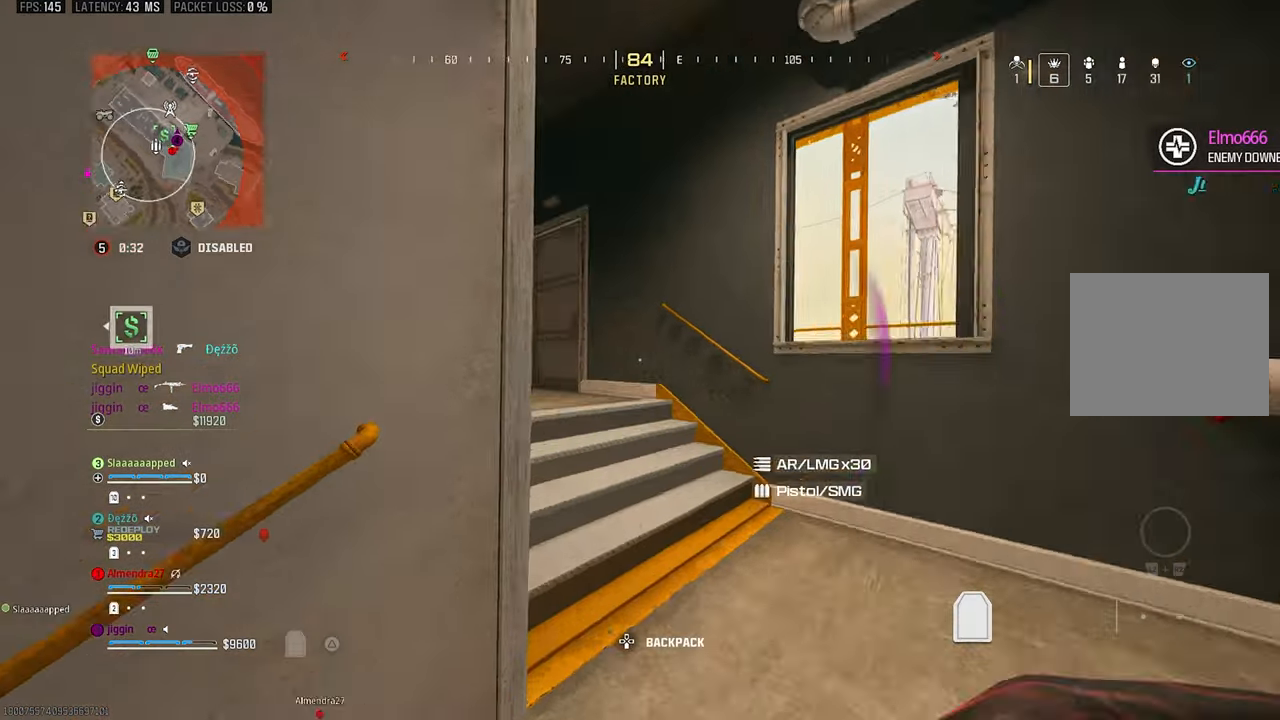
{"buttons": ["SQUARE"], "left_stick": "up-right", "right_stick": "center", "events": [[67, "right_stick", "left"], [400, "right_stick", "center"]]}
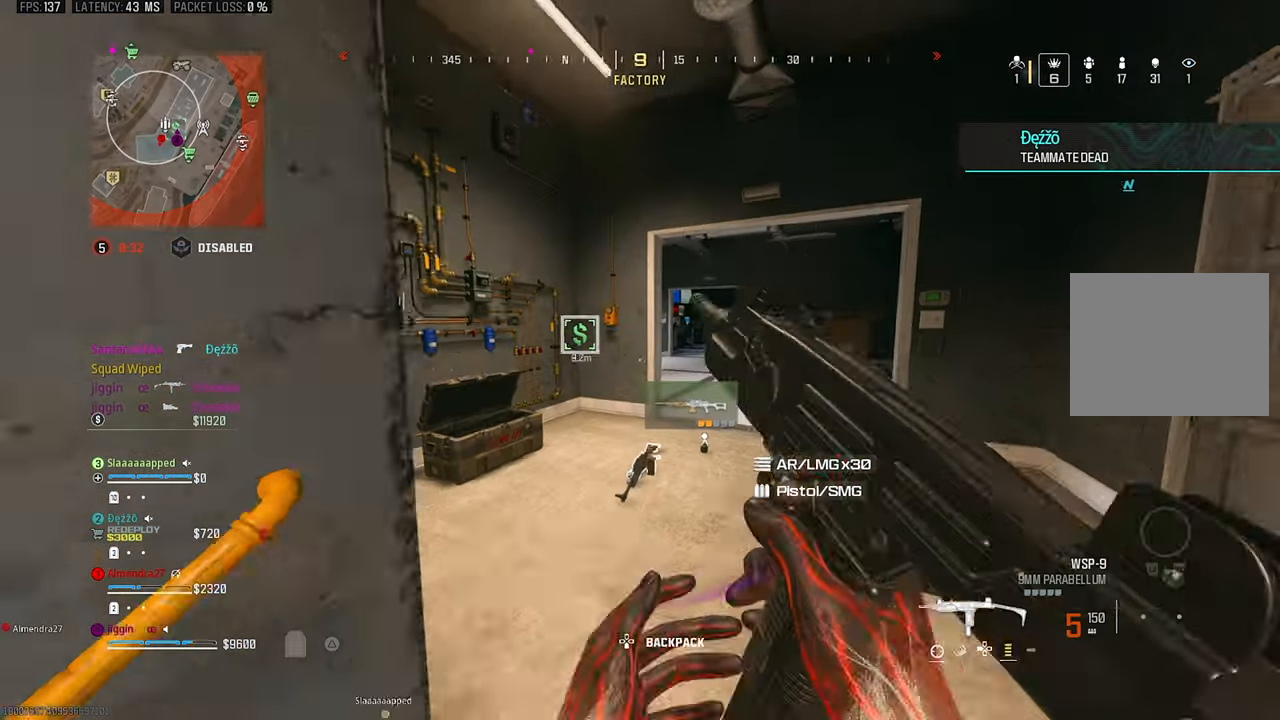
{"buttons": [], "left_stick": "up-right", "right_stick": "center", "events": [[133, "SQUARE", "up"], [167, "R3", "down"], [300, "CROSS", "down"], [300, "R3", "up"], [400, "CROSS", "up"]]}
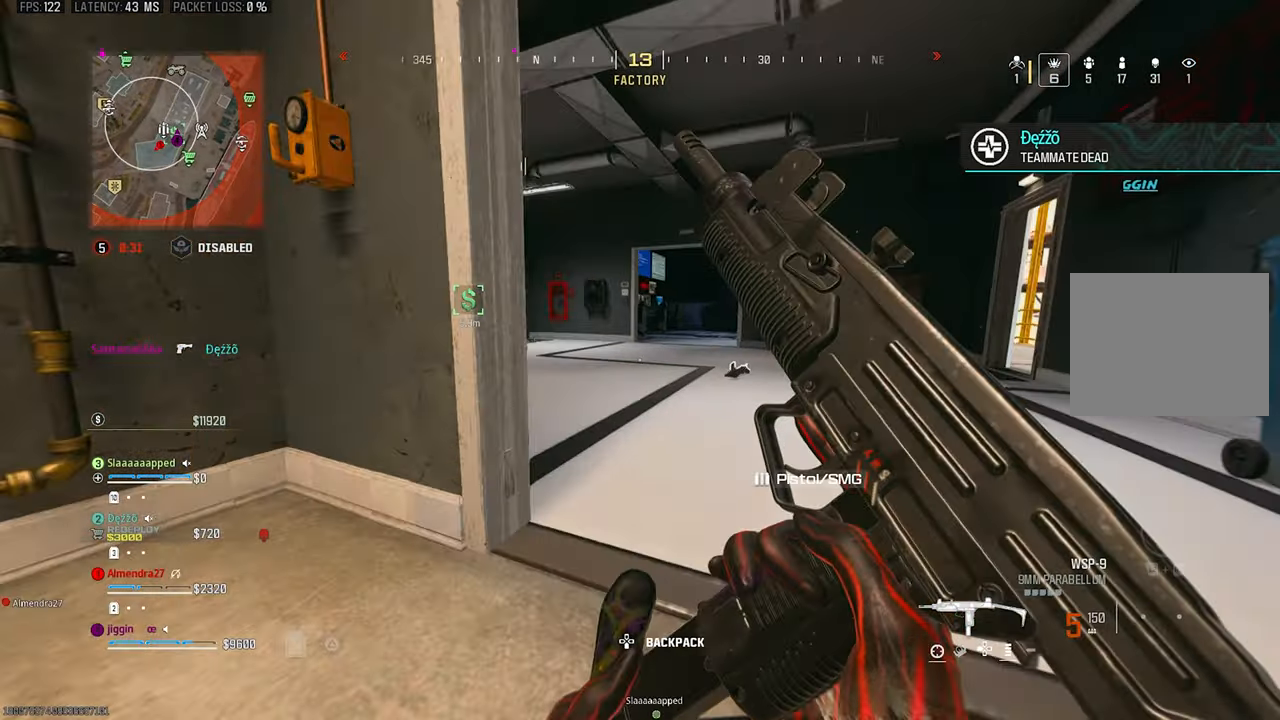
{"buttons": [], "left_stick": "up", "right_stick": "down-left", "events": [[67, "right_stick", "left"], [167, "left_stick", "up"], [167, "right_stick", "center"], [417, "right_stick", "down-left"]]}
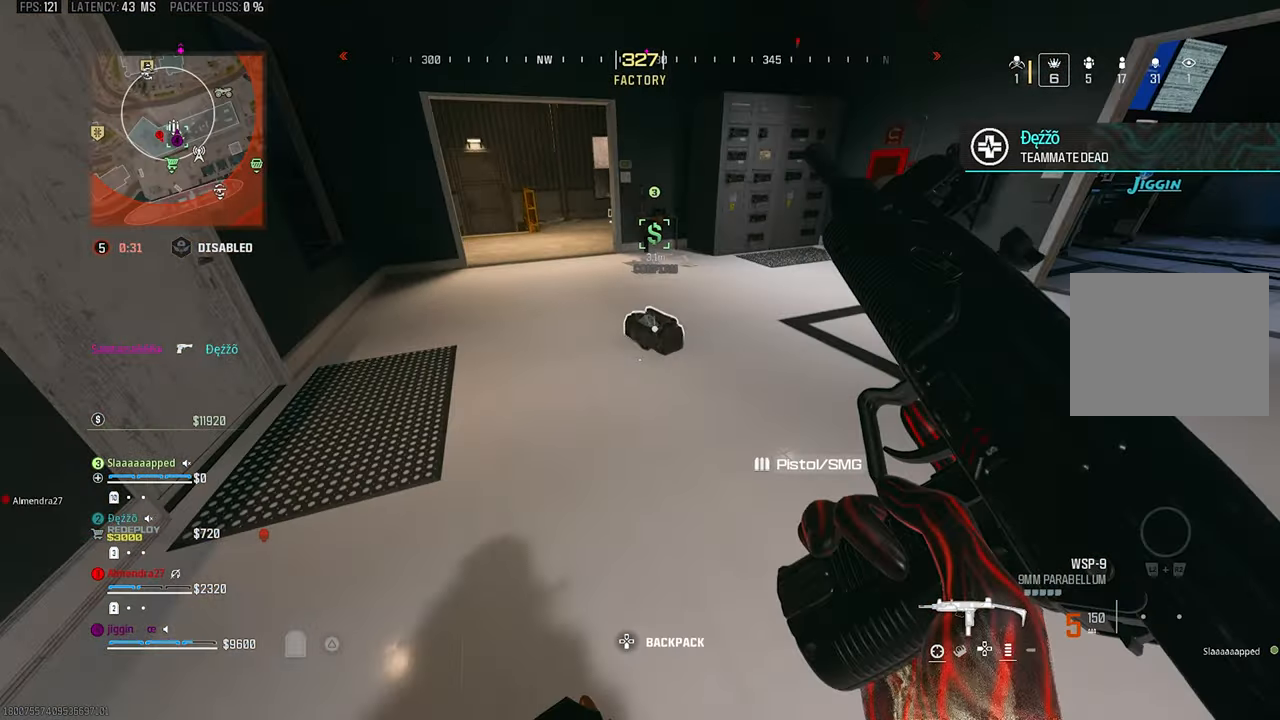
{"buttons": [], "left_stick": "left", "right_stick": "left"}
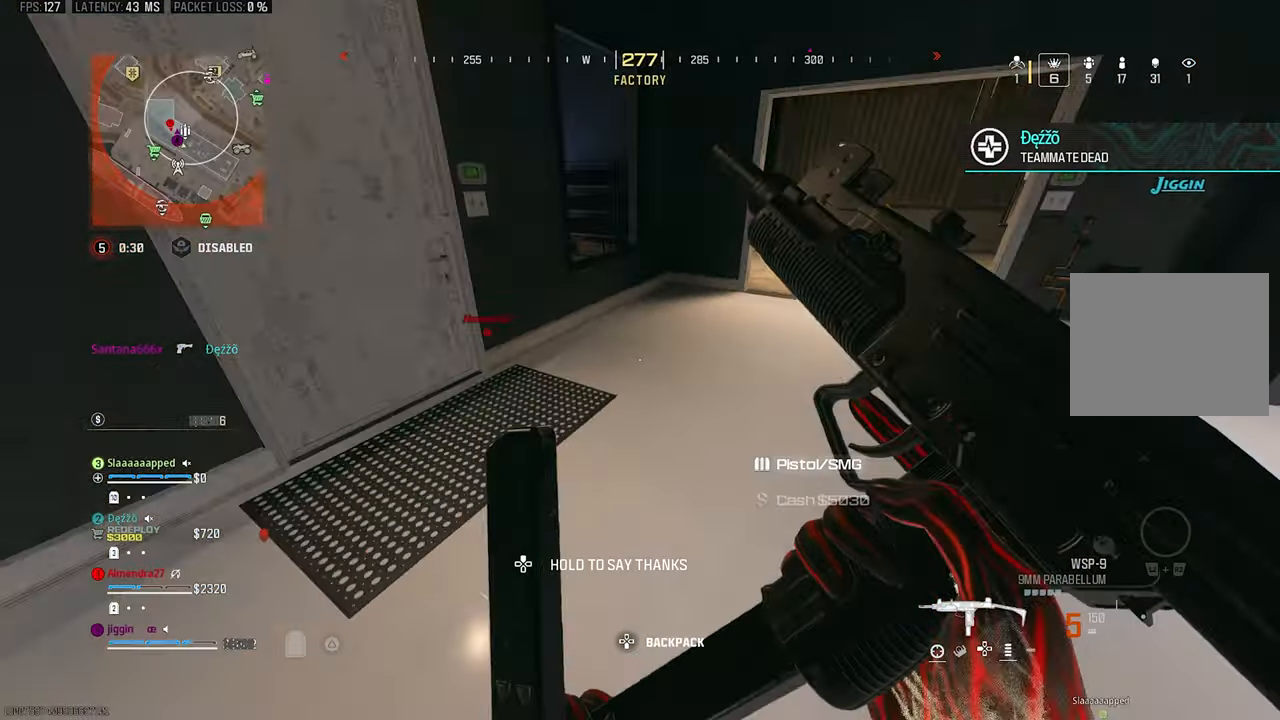
{"buttons": [], "left_stick": "up", "right_stick": "right", "events": [[67, "TRIANGLE", "down"], [67, "left_stick", "up-left"], [167, "TRIANGLE", "up"], [167, "left_stick", "up"], [467, "right_stick", "right"]]}
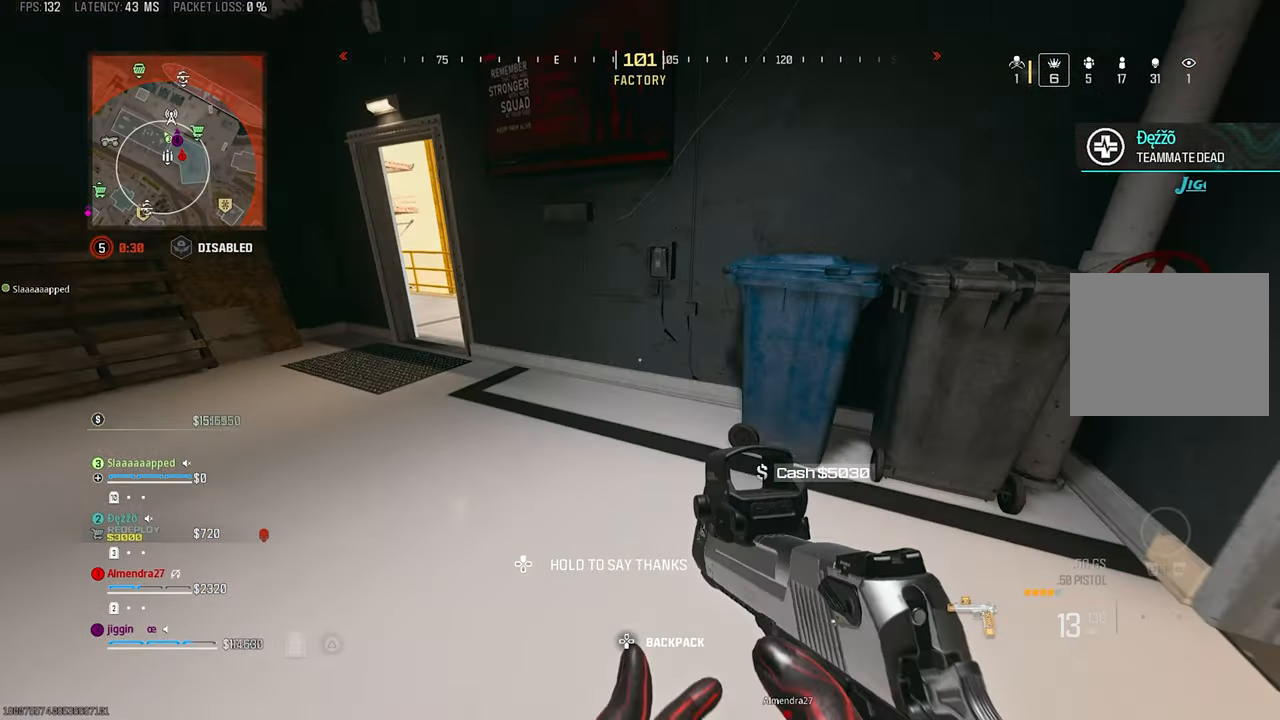
{"buttons": [], "left_stick": "up-right", "right_stick": "right", "events": [[100, "left_stick", "up-right"], [133, "TRIANGLE", "down"], [267, "TRIANGLE", "up"], [300, "TRIANGLE", "down"], [433, "TRIANGLE", "up"]]}
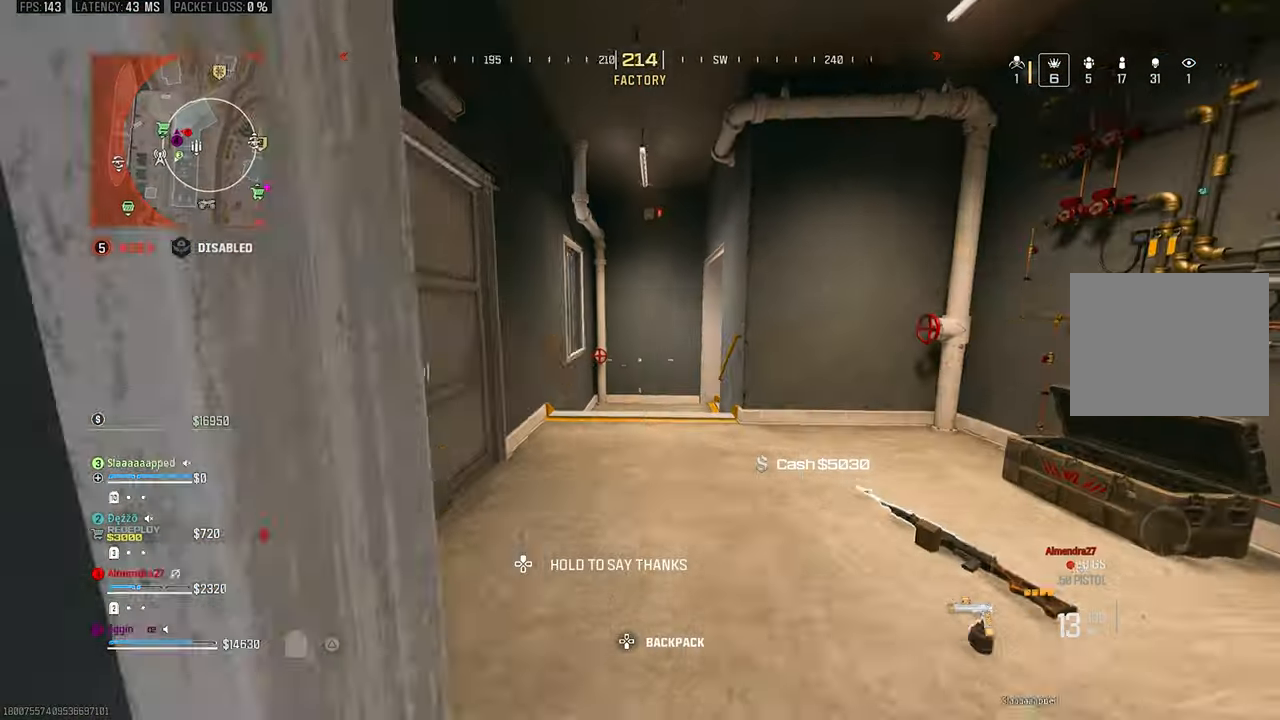
{"buttons": [], "left_stick": "up", "right_stick": "center", "events": [[17, "left_stick", "up"], [33, "right_stick", "left"], [167, "left_stick", "up-left"], [200, "right_stick", "down-left"], [400, "left_stick", "right"], [433, "right_stick", "center"], [500, "left_stick", "up"]]}
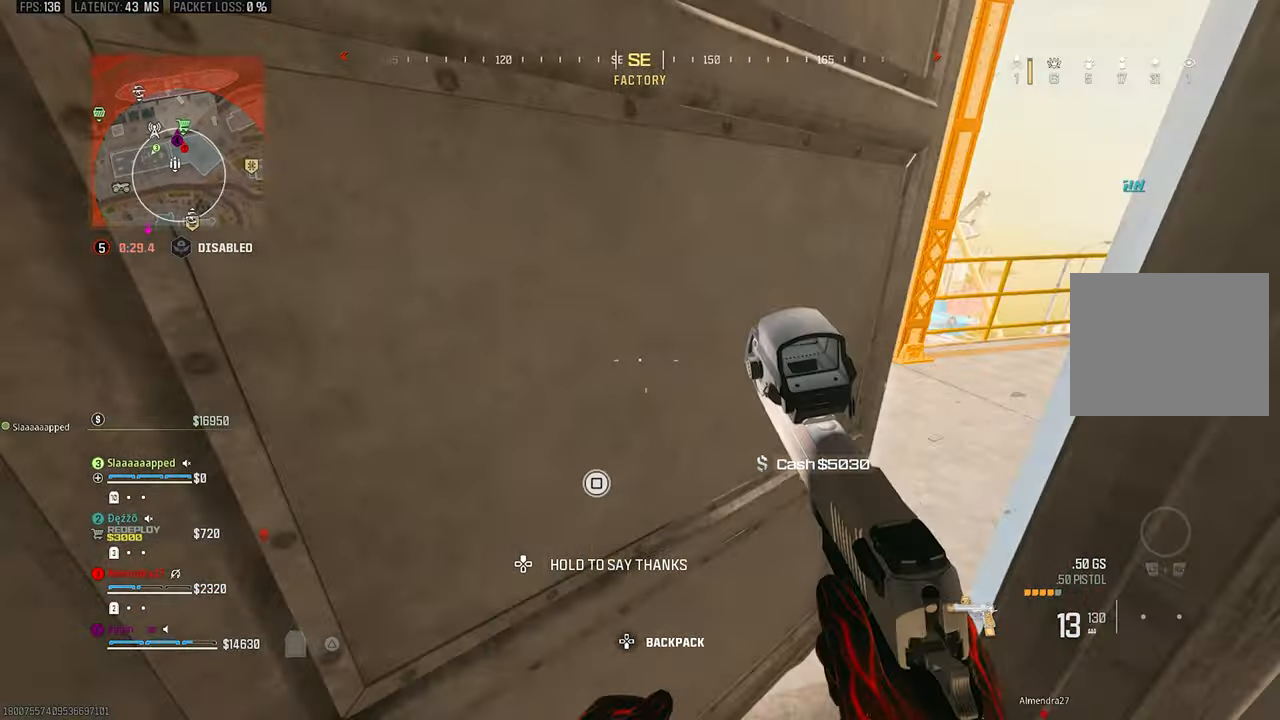
{"buttons": [], "left_stick": "up-left", "right_stick": "center", "events": [[67, "right_stick", "up-right"], [133, "right_stick", "right"], [167, "TRIANGLE", "down"], [200, "left_stick", "down"], [233, "TRIANGLE", "up"], [233, "right_stick", "center"], [400, "left_stick", "up-left"]]}
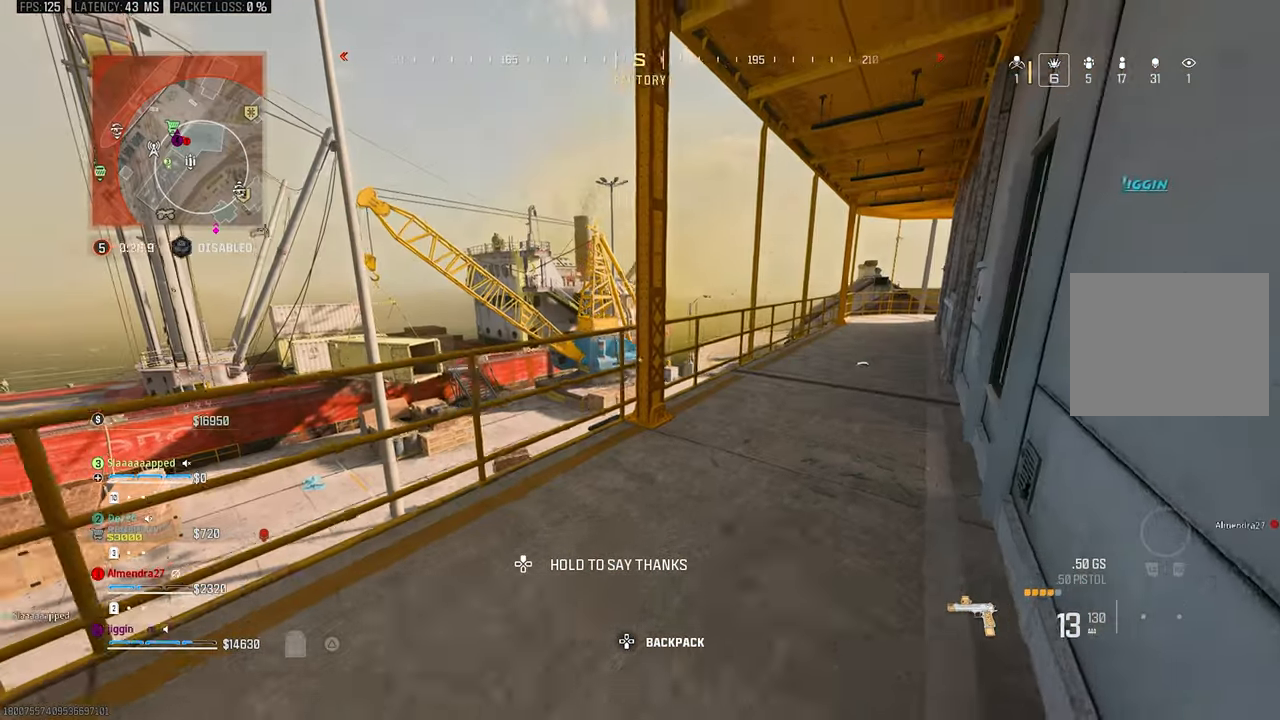
{"buttons": [], "left_stick": "up", "right_stick": "right", "events": [[67, "right_stick", "down"], [133, "left_stick", "up"], [200, "CROSS", "down"], [233, "right_stick", "center"], [300, "CROSS", "up"], [500, "right_stick", "right"]]}
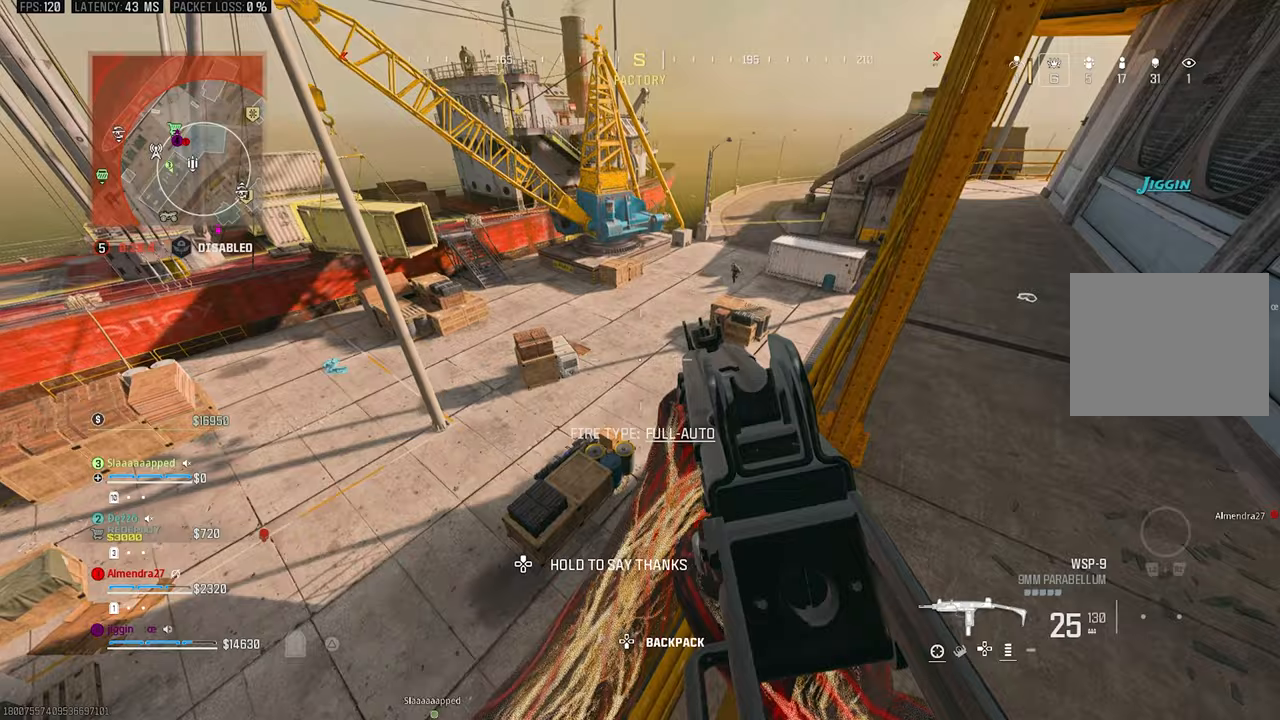
{"buttons": ["L1"], "left_stick": "right", "right_stick": "up-left", "events": [[67, "right_stick", "center"], [283, "left_stick", "right"], [333, "left_stick", "down-right"], [467, "left_stick", "right"], [467, "right_stick", "up-left"], [500, "L1", "down"]]}
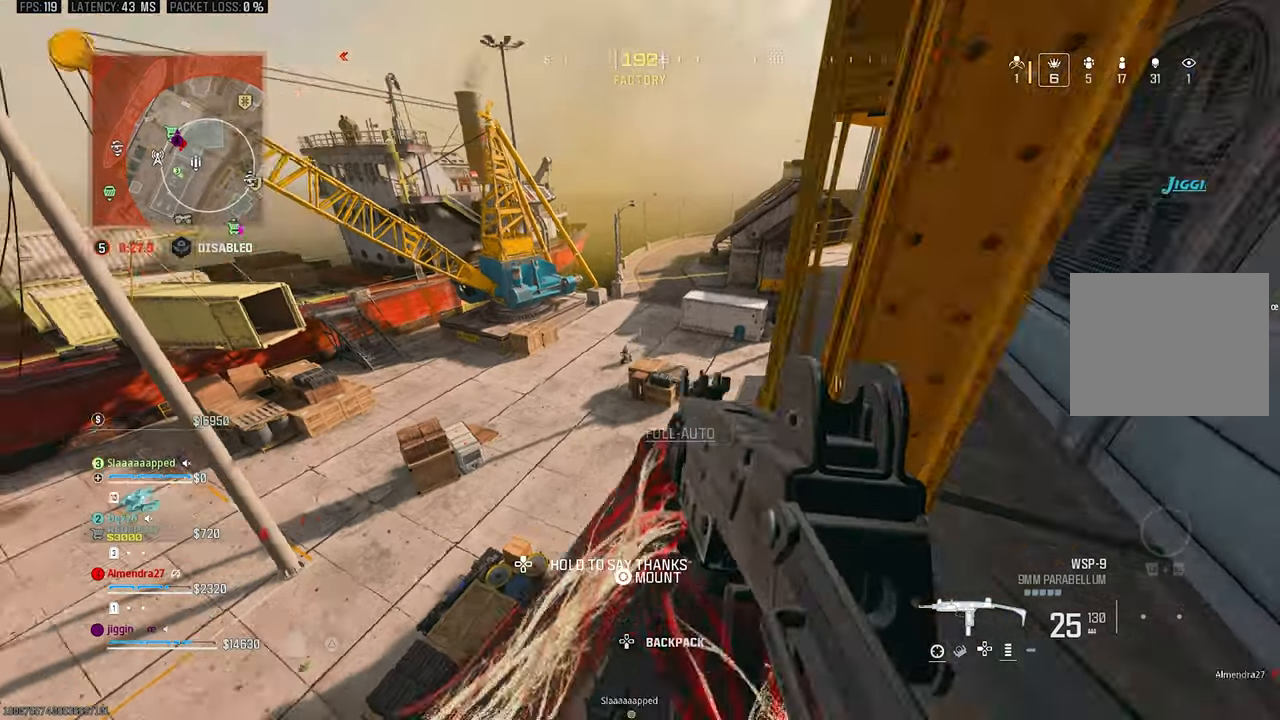
{"buttons": ["L1", "R1"], "left_stick": "left", "right_stick": "center", "events": [[33, "right_stick", "center"], [100, "left_stick", "up-right"], [200, "R1", "down"], [200, "left_stick", "left"]]}
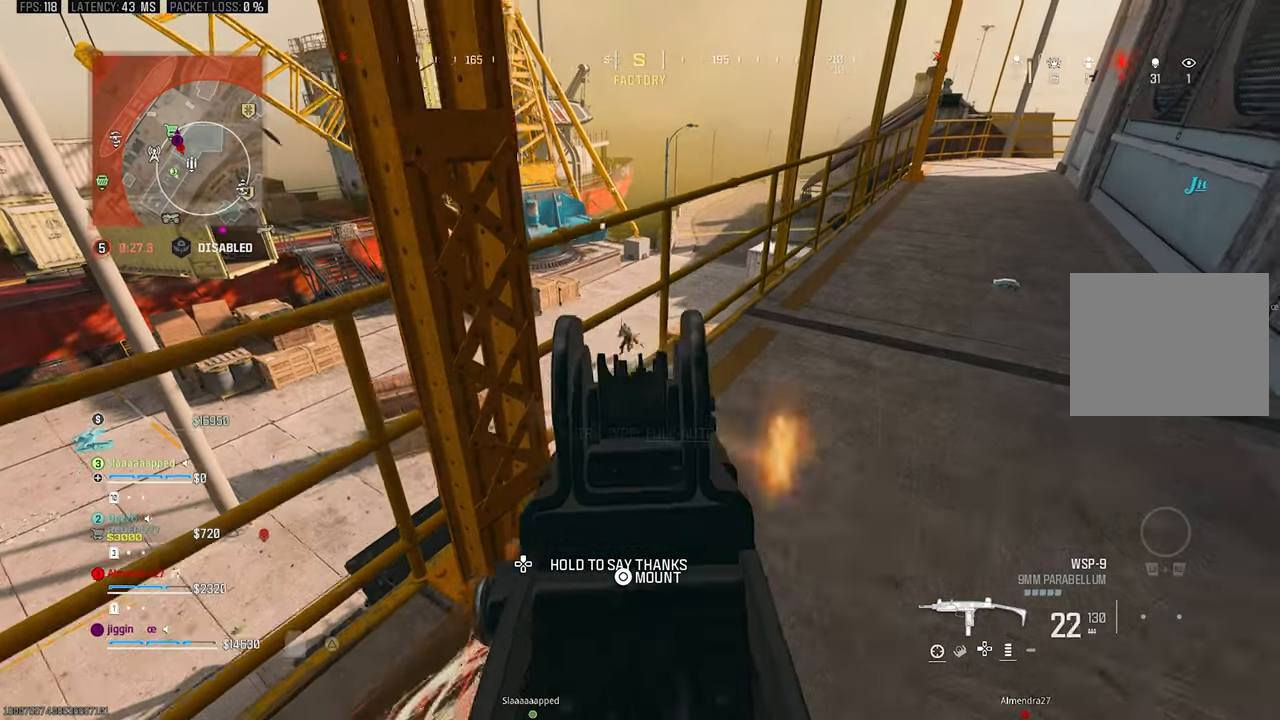
{"buttons": ["L1", "R1"], "left_stick": "up", "right_stick": "down-left", "events": [[17, "right_stick", "up-left"], [67, "left_stick", "up"], [133, "R1", "up"], [167, "right_stick", "down-left"], [267, "R1", "down"], [267, "left_stick", "up-right"], [467, "left_stick", "up"]]}
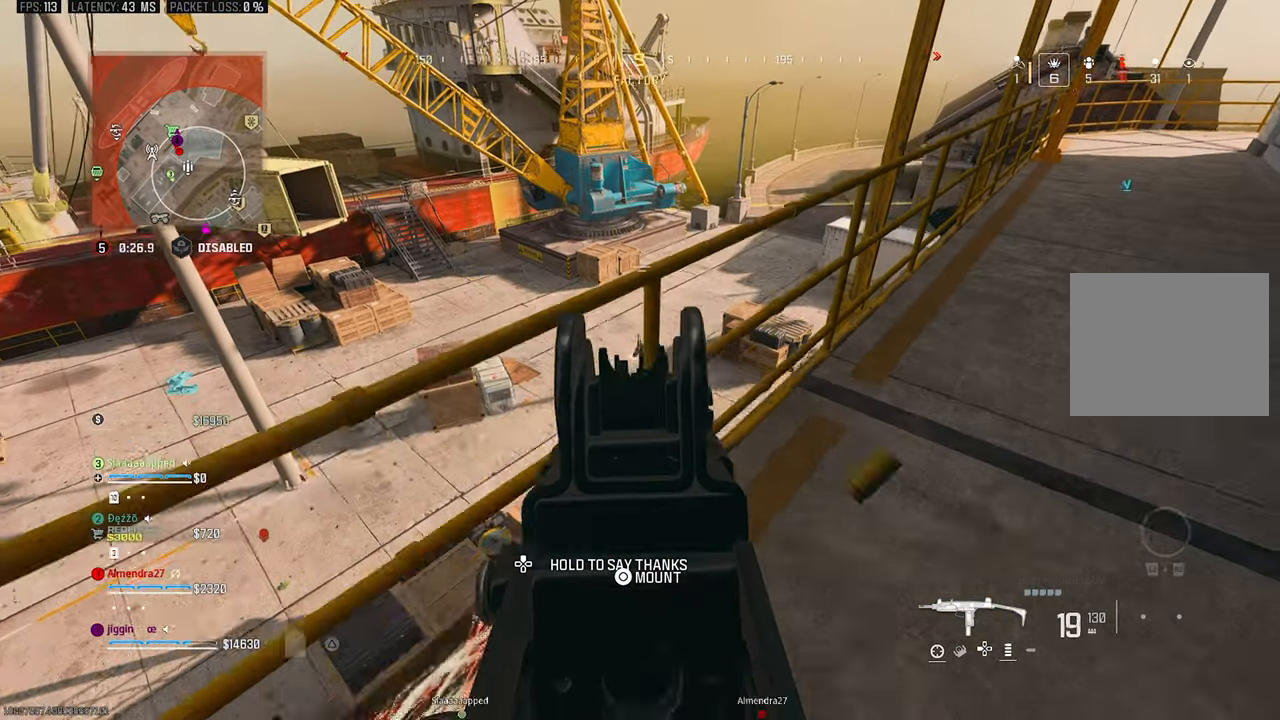
{"buttons": ["L1", "R1"], "left_stick": "up-right", "right_stick": "down-left", "events": [[167, "left_stick", "right"], [383, "left_stick", "up-right"]]}
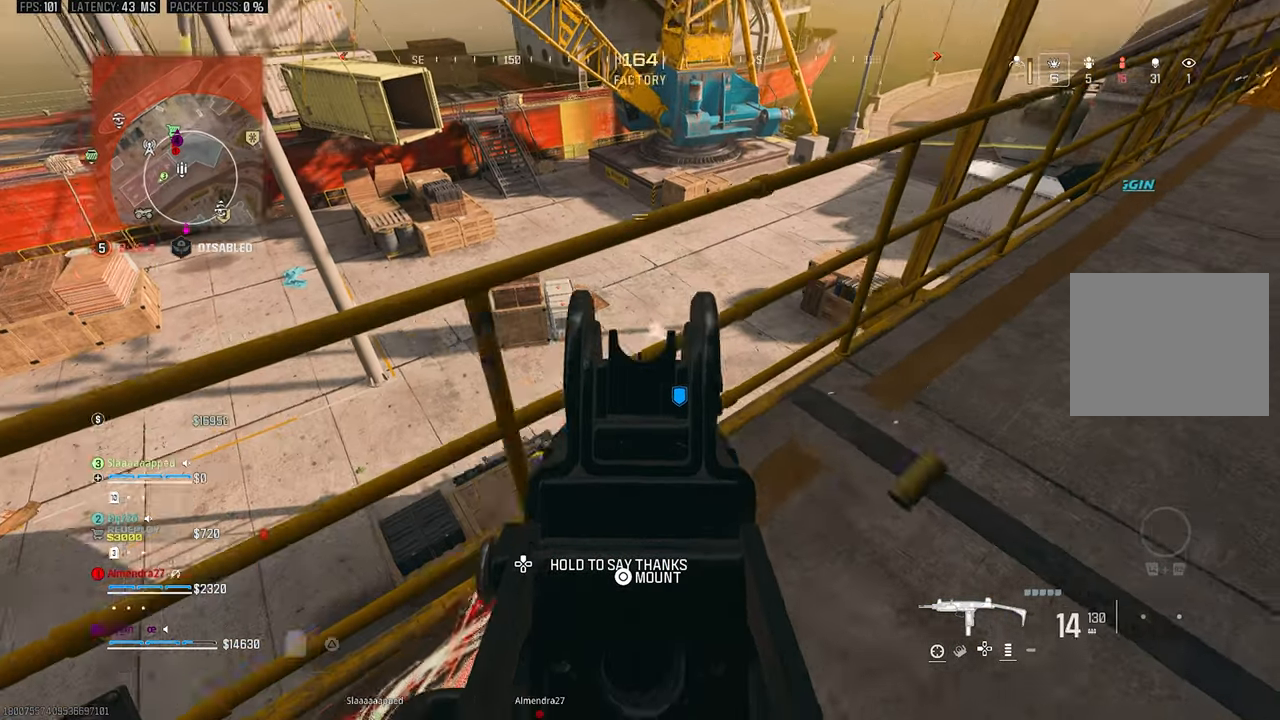
{"buttons": ["L1", "R1"], "left_stick": "up-left", "right_stick": "down", "events": [[133, "right_stick", "down"], [167, "left_stick", "up-left"], [300, "CROSS", "down"], [333, "L1", "up"], [367, "R1", "up"], [400, "CROSS", "up"], [433, "L1", "down"], [500, "R1", "down"]]}
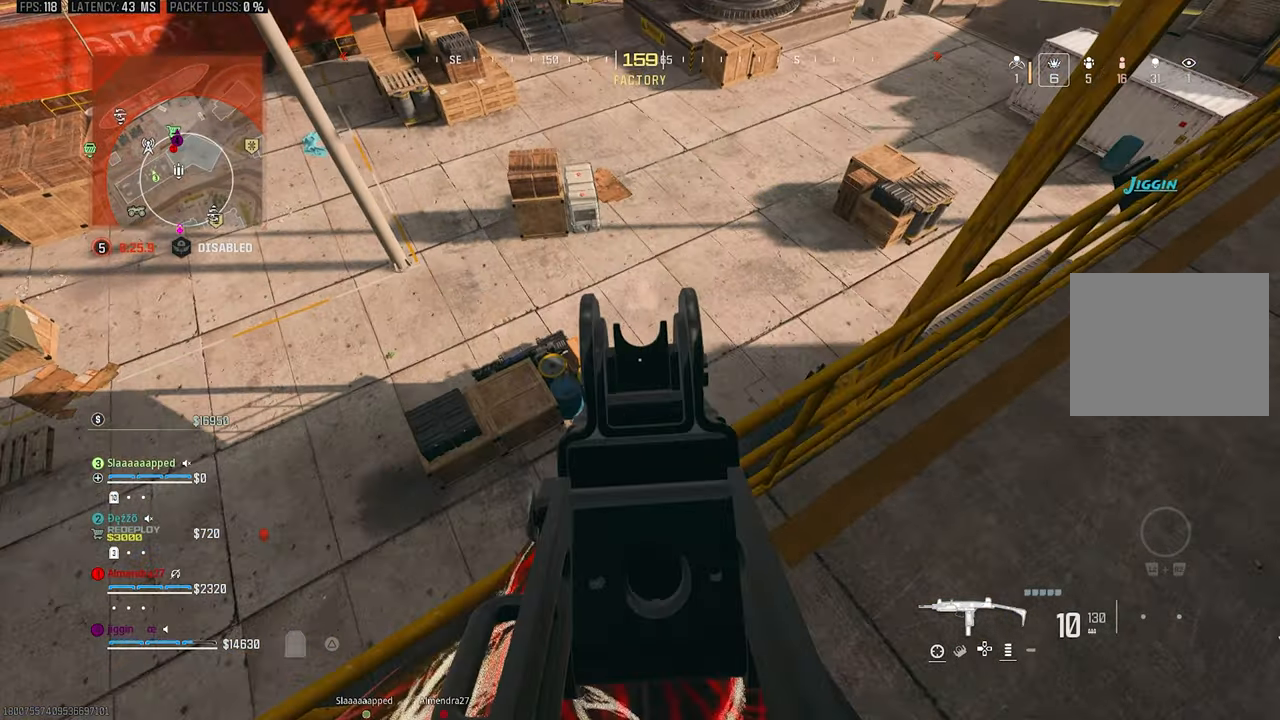
{"buttons": ["R1"], "left_stick": "up-left", "right_stick": "right"}
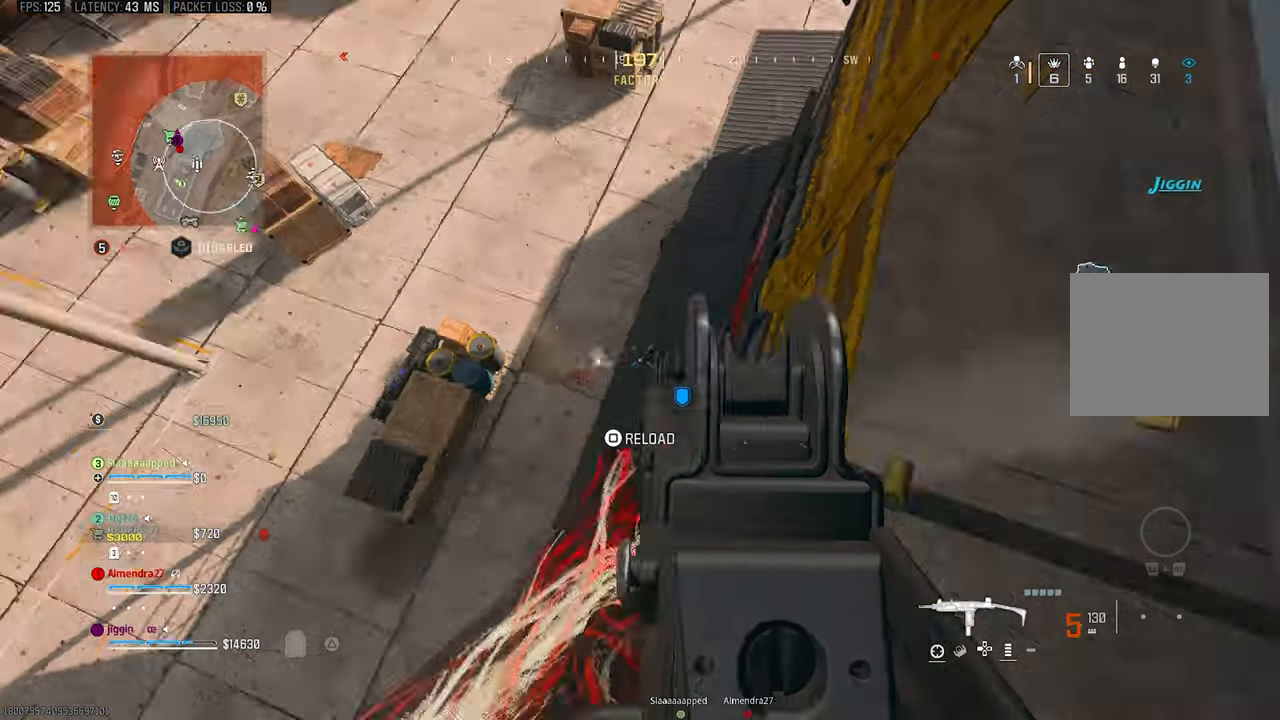
{"buttons": [], "left_stick": "up", "right_stick": "up", "events": [[67, "R1", "up"], [67, "left_stick", "up-right"], [367, "left_stick", "right"], [367, "right_stick", "up-right"], [500, "left_stick", "up"], [500, "right_stick", "up"]]}
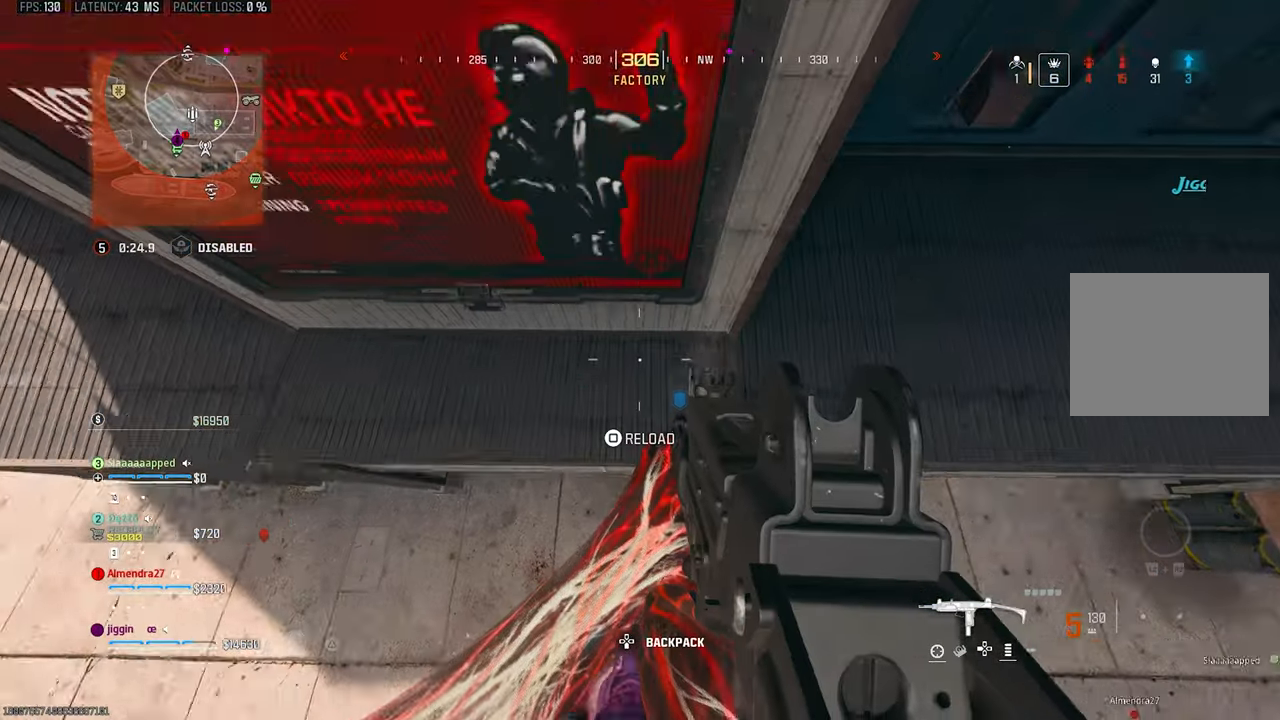
{"buttons": [], "left_stick": "up", "right_stick": "up", "events": []}
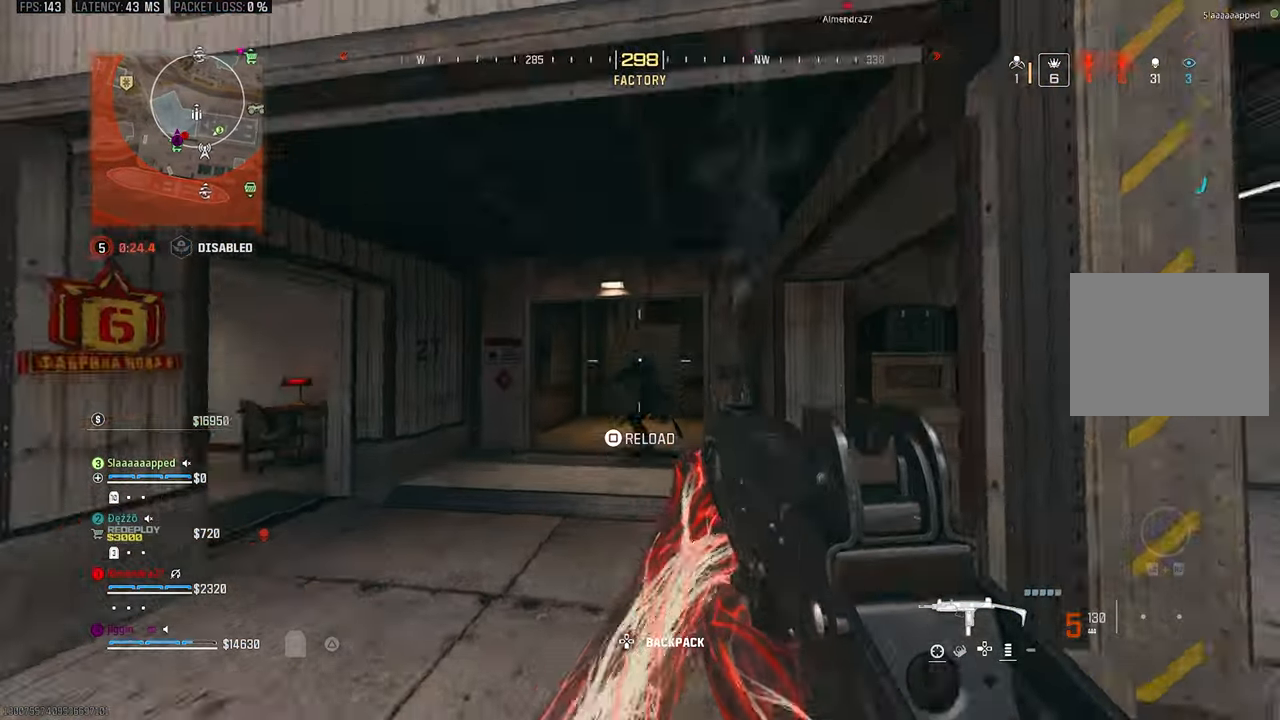
{"buttons": ["L1", "R1"], "left_stick": "up-right", "right_stick": "center", "events": [[67, "right_stick", "center"], [167, "L1", "down"], [167, "right_stick", "down-right"], [267, "R1", "down"], [467, "left_stick", "up-right"], [467, "right_stick", "center"]]}
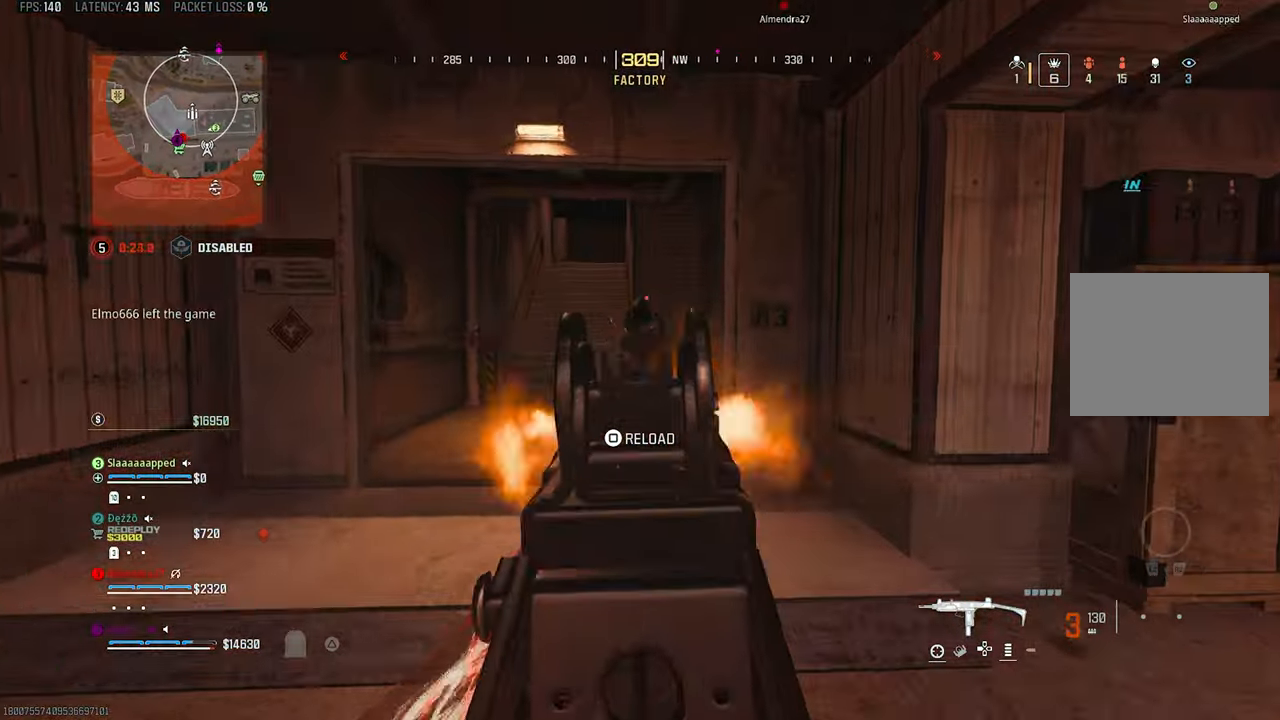
{"buttons": ["R1"], "left_stick": "up", "right_stick": "center", "events": [[167, "right_stick", "down-left"], [267, "left_stick", "up"], [333, "right_stick", "center"], [500, "L1", "up"]]}
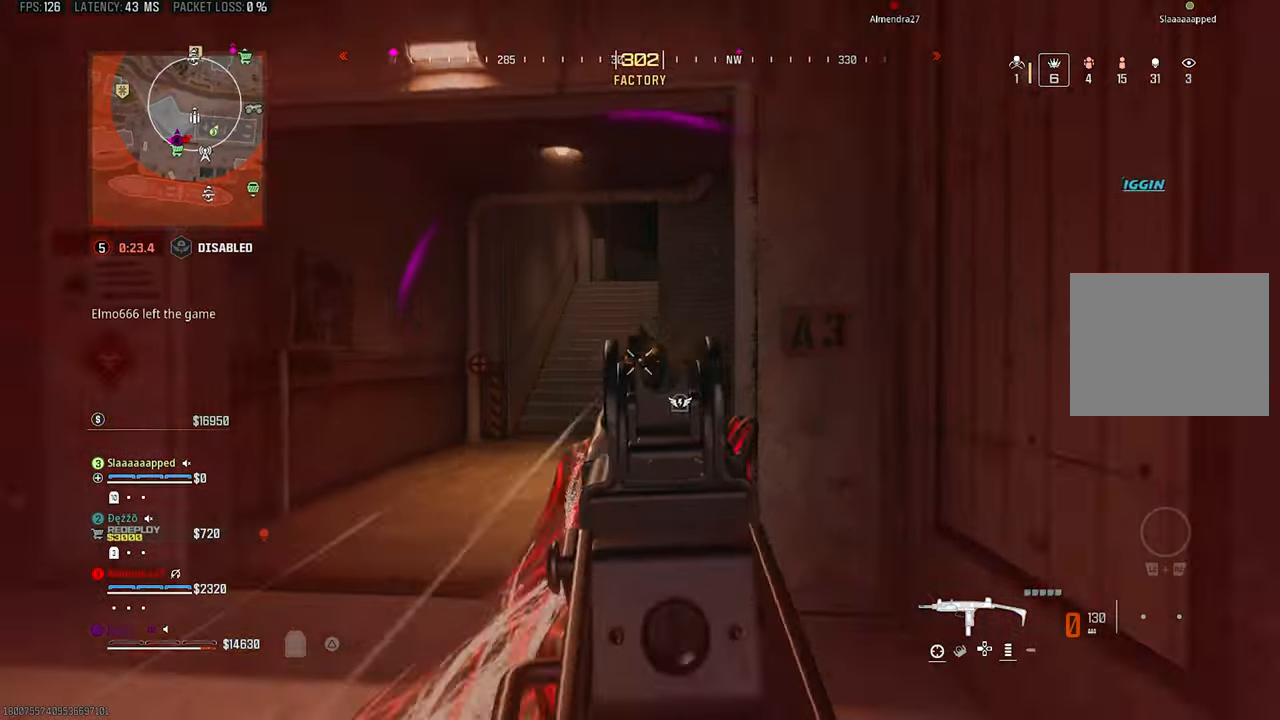
{"buttons": [], "left_stick": "up", "right_stick": "right", "events": [[33, "right_stick", "left"], [67, "L3", "down"], [67, "R1", "up"], [267, "R3", "down"], [267, "right_stick", "center"], [367, "CROSS", "down"], [367, "L3", "up"], [367, "R3", "up"], [367, "right_stick", "right"], [500, "CROSS", "up"]]}
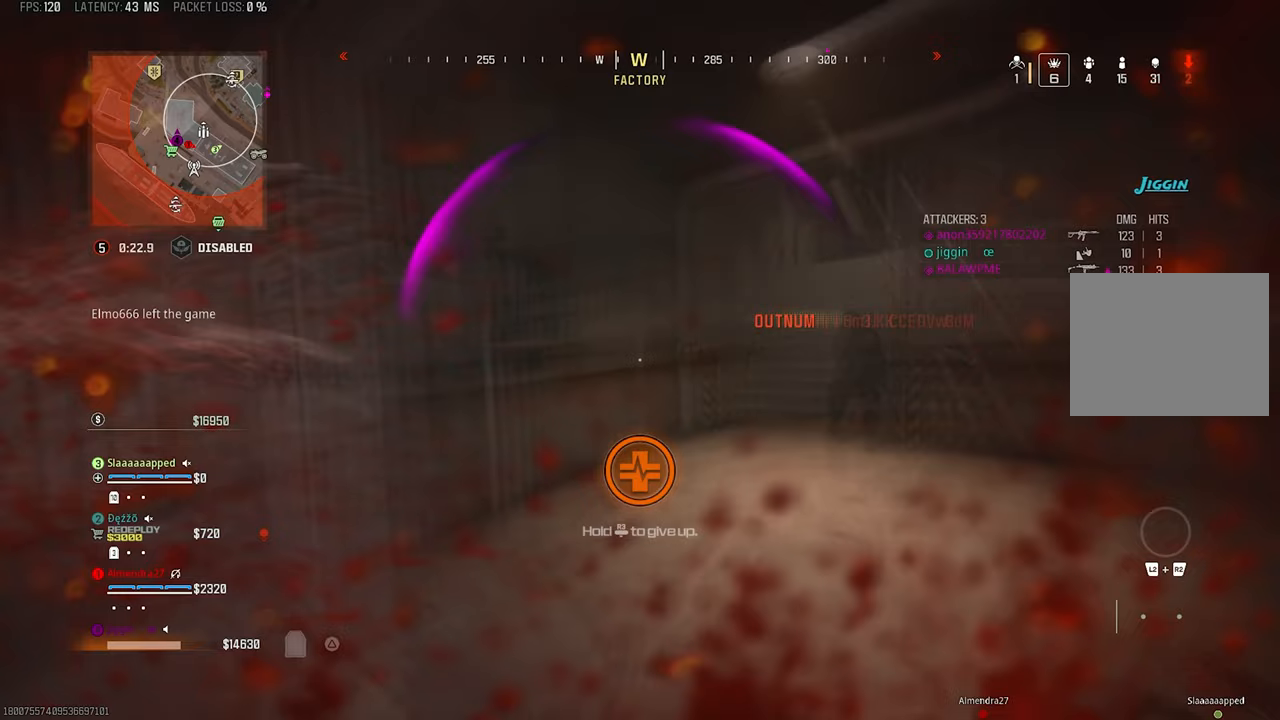
{"buttons": [], "left_stick": "center", "right_stick": "center", "events": [[100, "TRIANGLE", "down"], [133, "right_stick", "center"], [200, "TRIANGLE", "up"], [267, "right_stick", "right"], [333, "left_stick", "center"], [433, "DPAD_UP", "down"], [433, "right_stick", "center"], [500, "DPAD_UP", "up"]]}
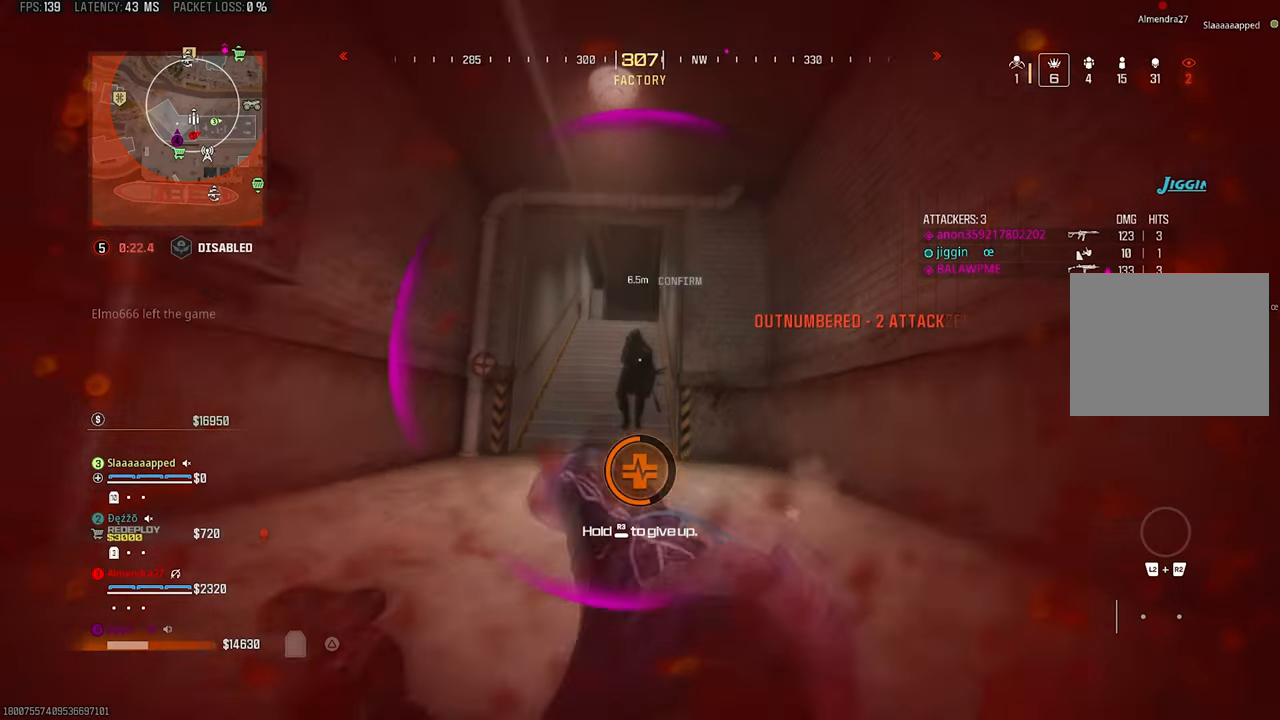
{"buttons": [], "left_stick": "center", "right_stick": "center", "events": [[67, "DPAD_UP", "down"], [133, "DPAD_UP", "up"], [200, "DPAD_UP", "down"], [300, "DPAD_UP", "up"], [367, "DPAD_UP", "down"], [500, "DPAD_UP", "up"]]}
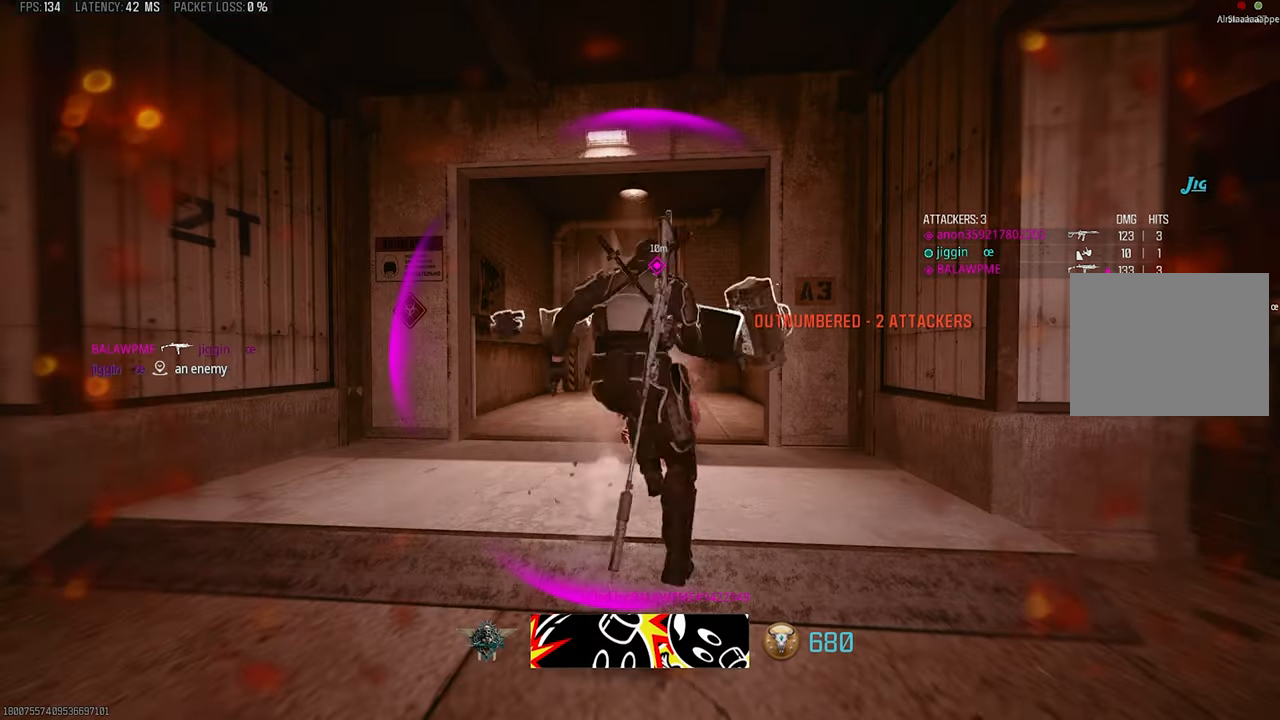
{"buttons": ["SQUARE"], "left_stick": "center", "right_stick": "center", "events": [[200, "SQUARE", "down"], [267, "SQUARE", "up"], [367, "SQUARE", "down"], [433, "SQUARE", "up"], [500, "SQUARE", "down"]]}
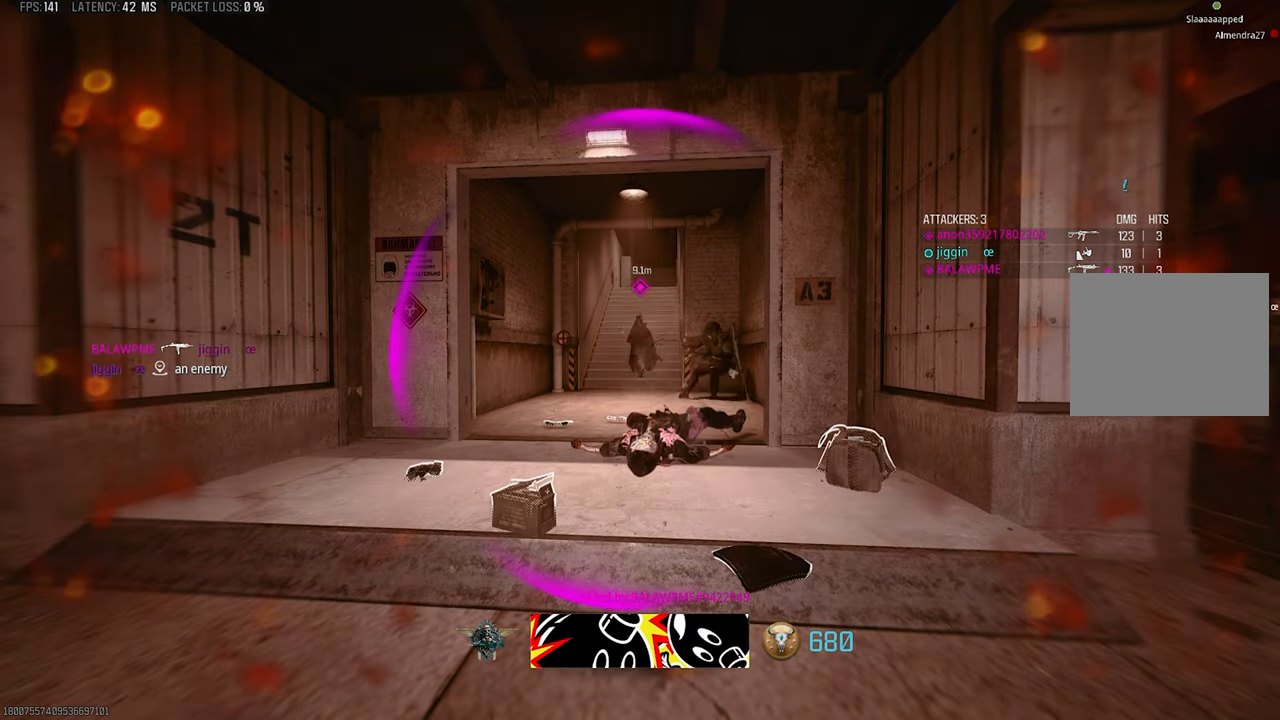
{"buttons": [], "left_stick": "center", "right_stick": "center", "events": [[67, "SQUARE", "up"], [133, "SQUARE", "down"], [267, "SQUARE", "up"], [300, "SQUARE", "down"], [400, "SQUARE", "up"]]}